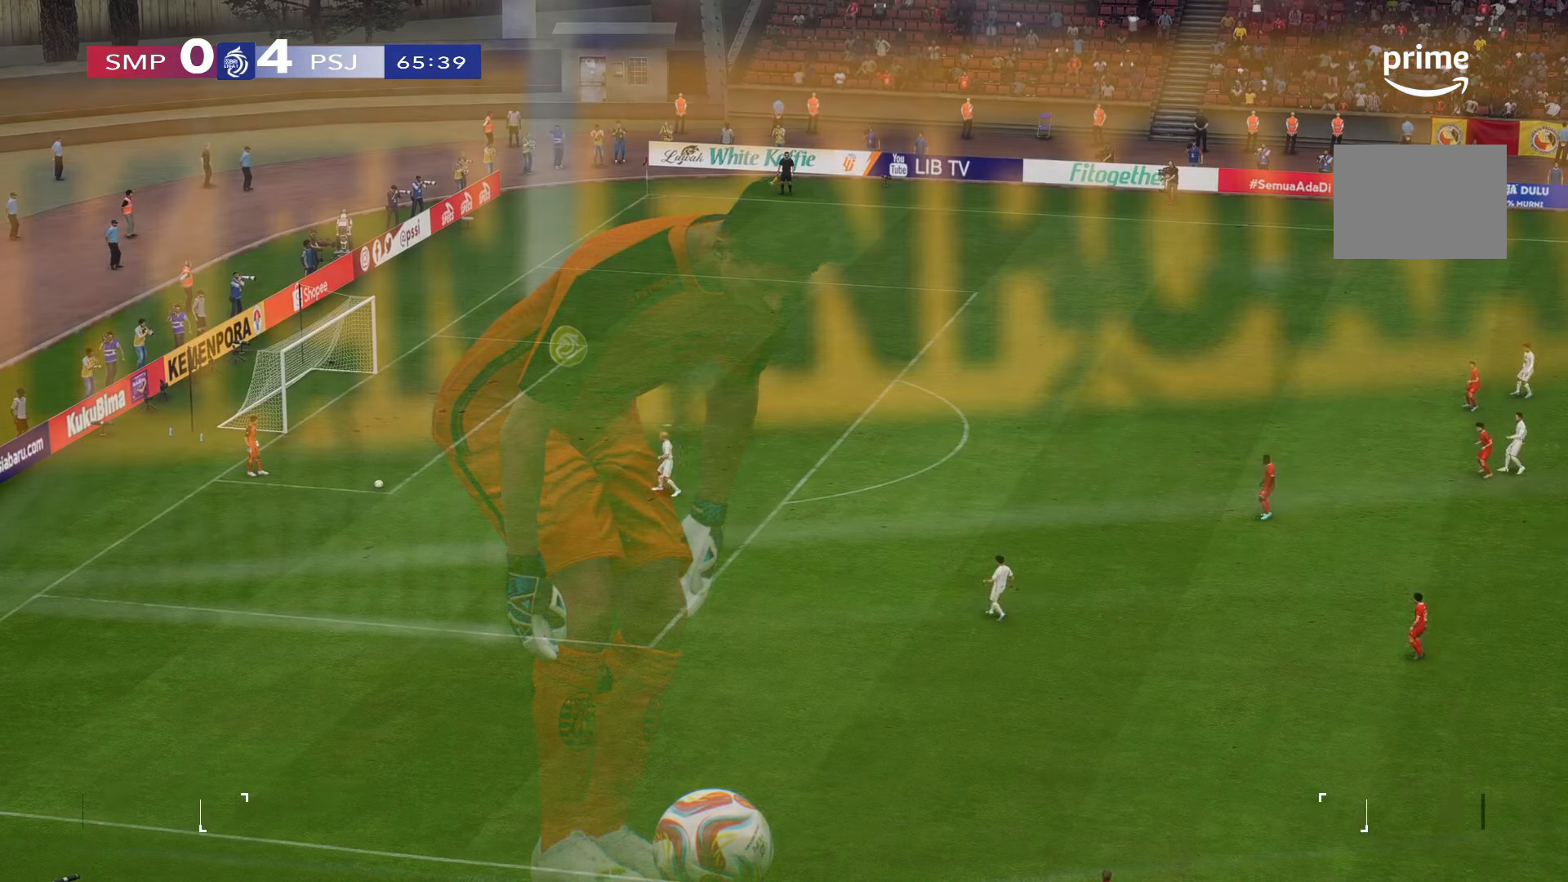
Gameplay with a controller (Xbox layout); each line is a JSON object with the inputs held at the frame after it (dt_ms = milliseconds from this image to that frame). "events" lists button and stick changes between this image and that frame as [ms after this image, input, new state], when the widget could be followed in between. Not read: L3 R3.
{"dt_ms": 1000, "buttons": [], "left_stick": "center", "right_stick": "center"}
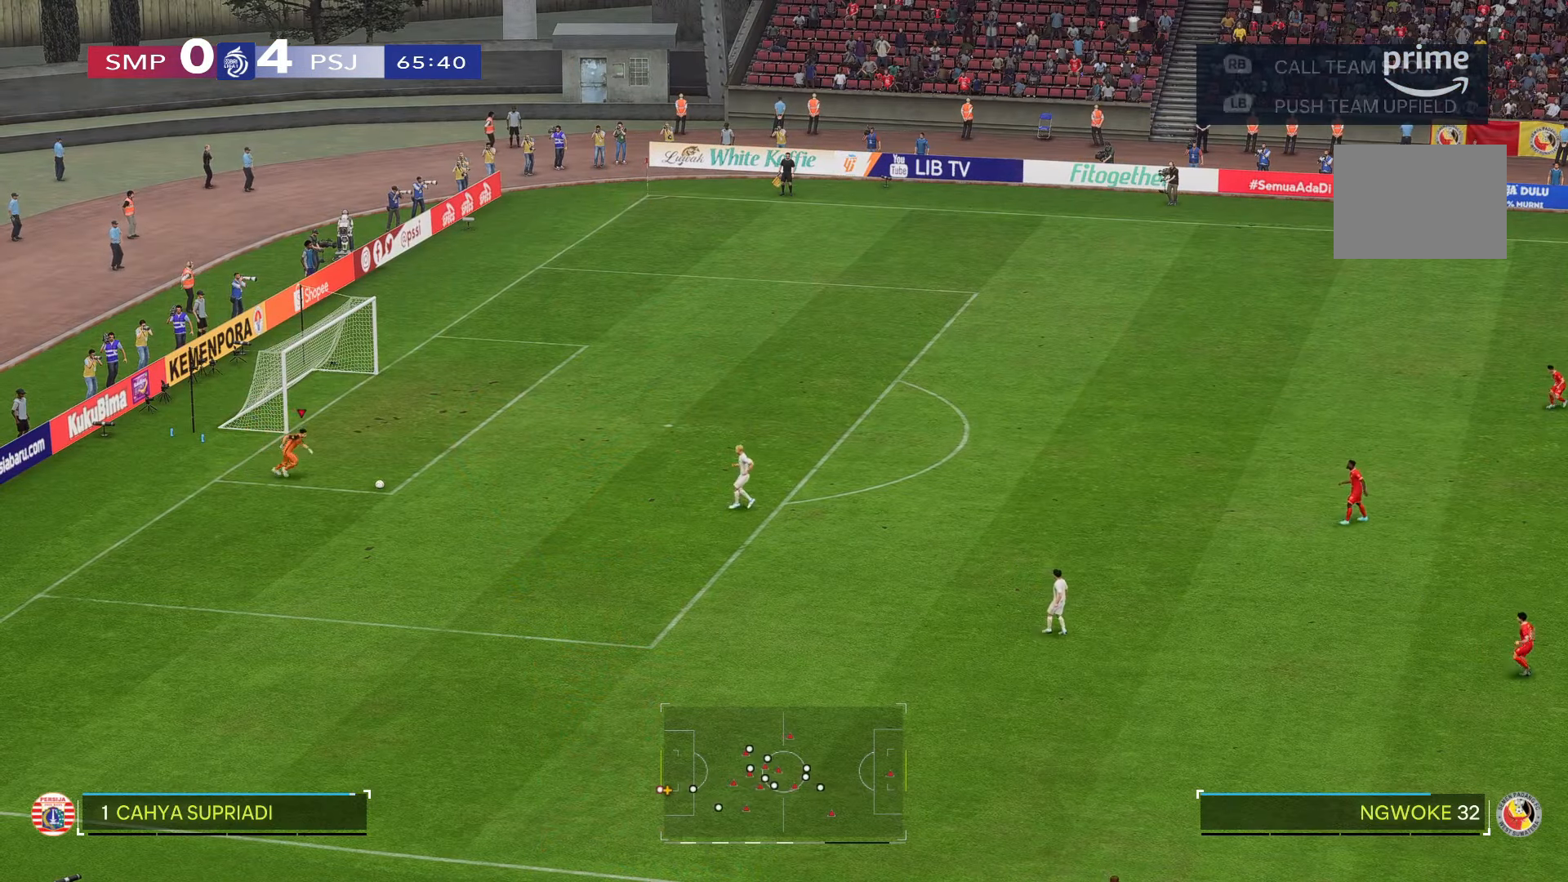
{"dt_ms": 500, "buttons": [], "left_stick": "down", "right_stick": "center", "events": [[433, "left_stick", "down"]]}
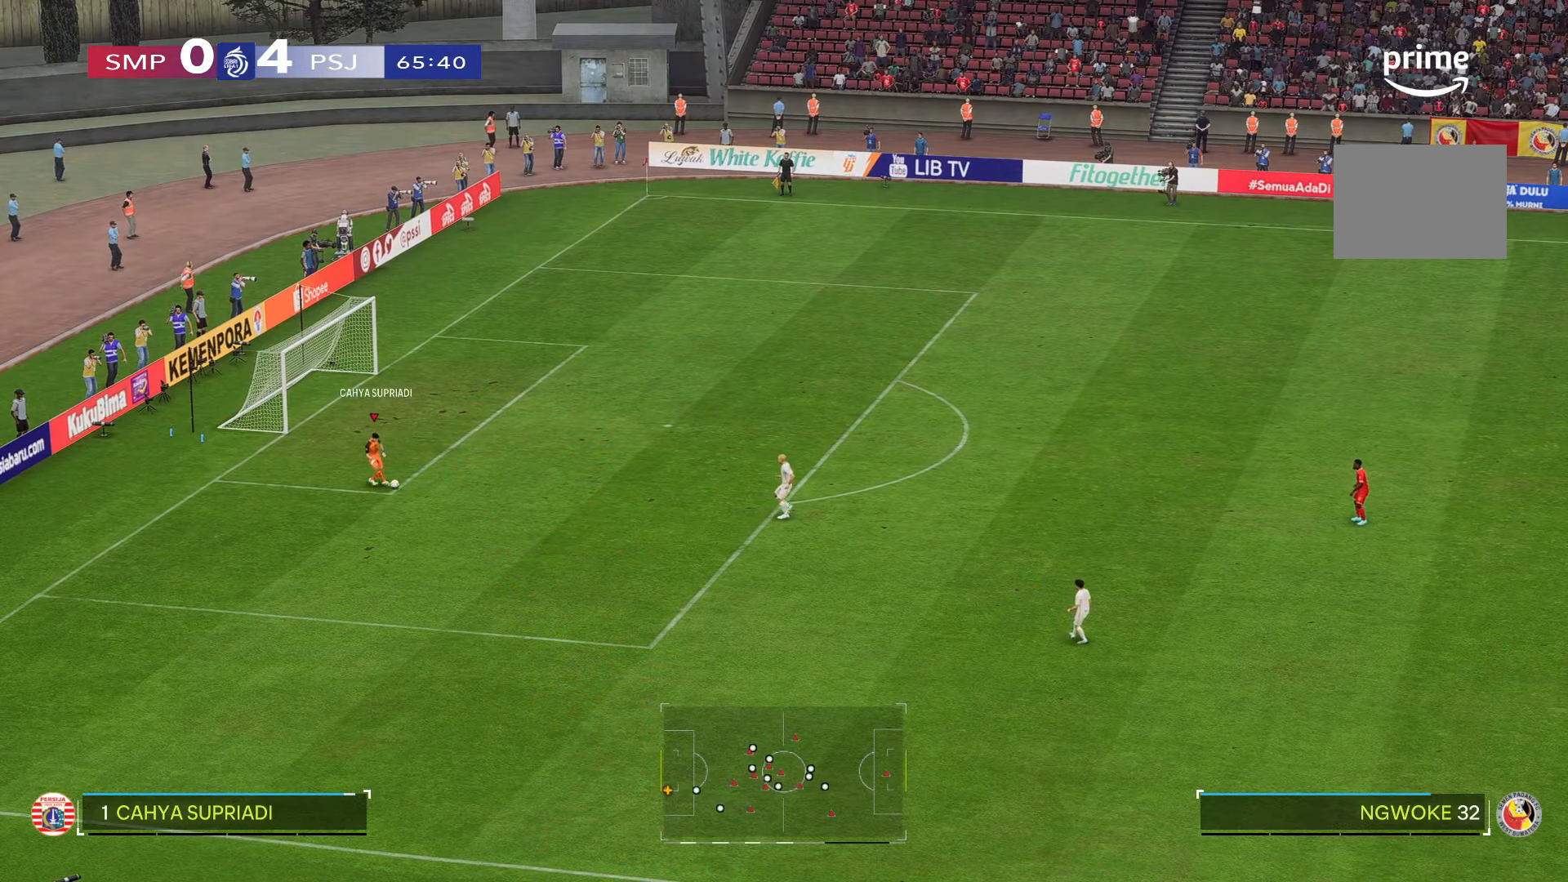
{"dt_ms": 500, "buttons": [], "left_stick": "down", "right_stick": "center", "events": []}
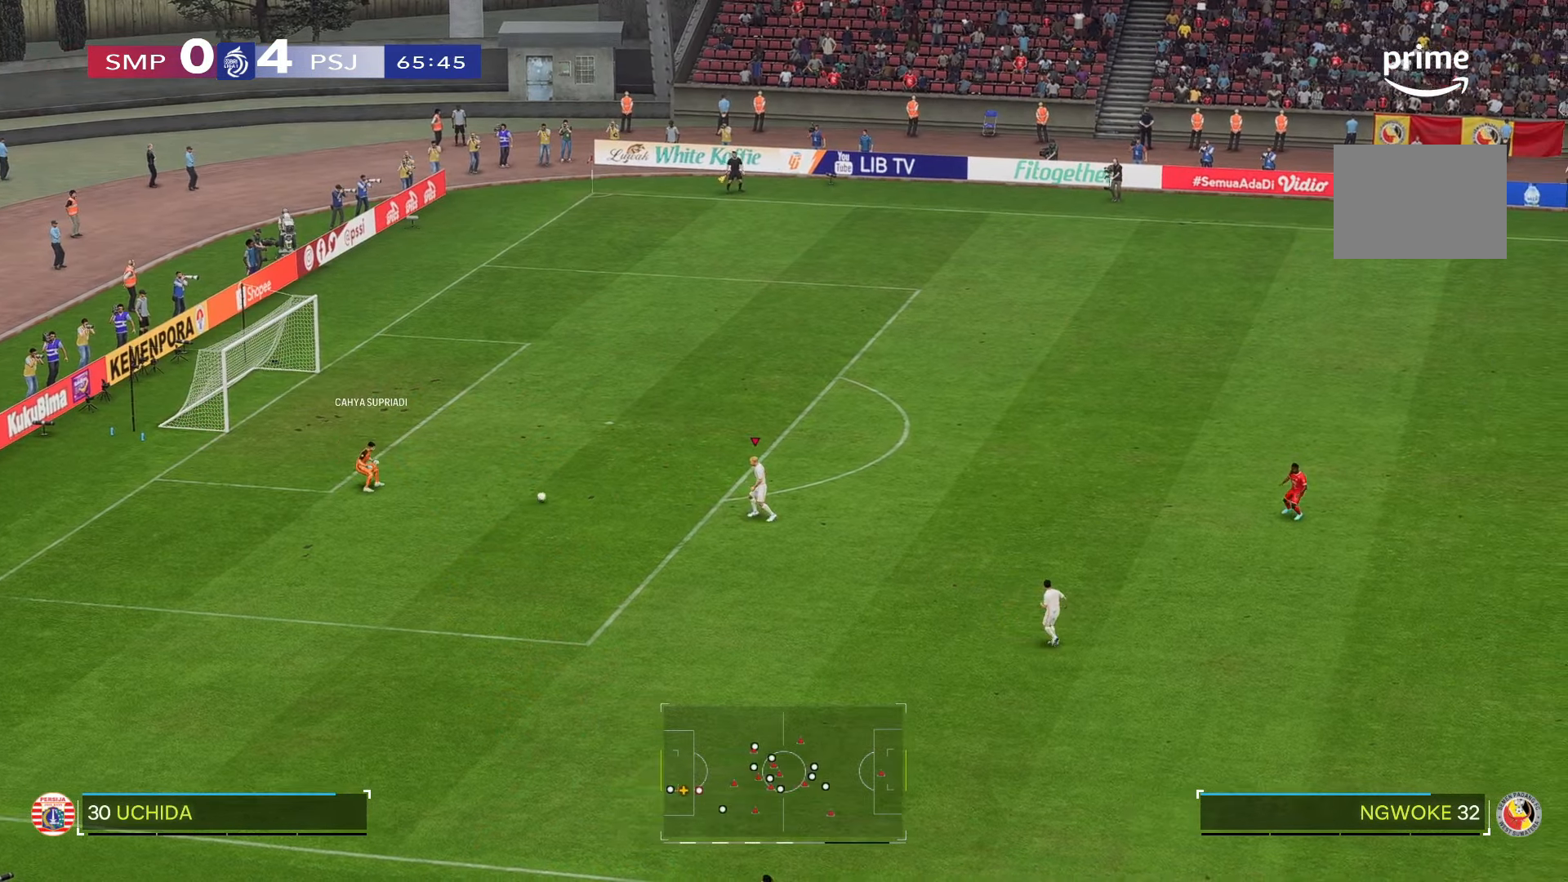
{"dt_ms": 500, "buttons": [], "left_stick": "down", "right_stick": "center", "events": []}
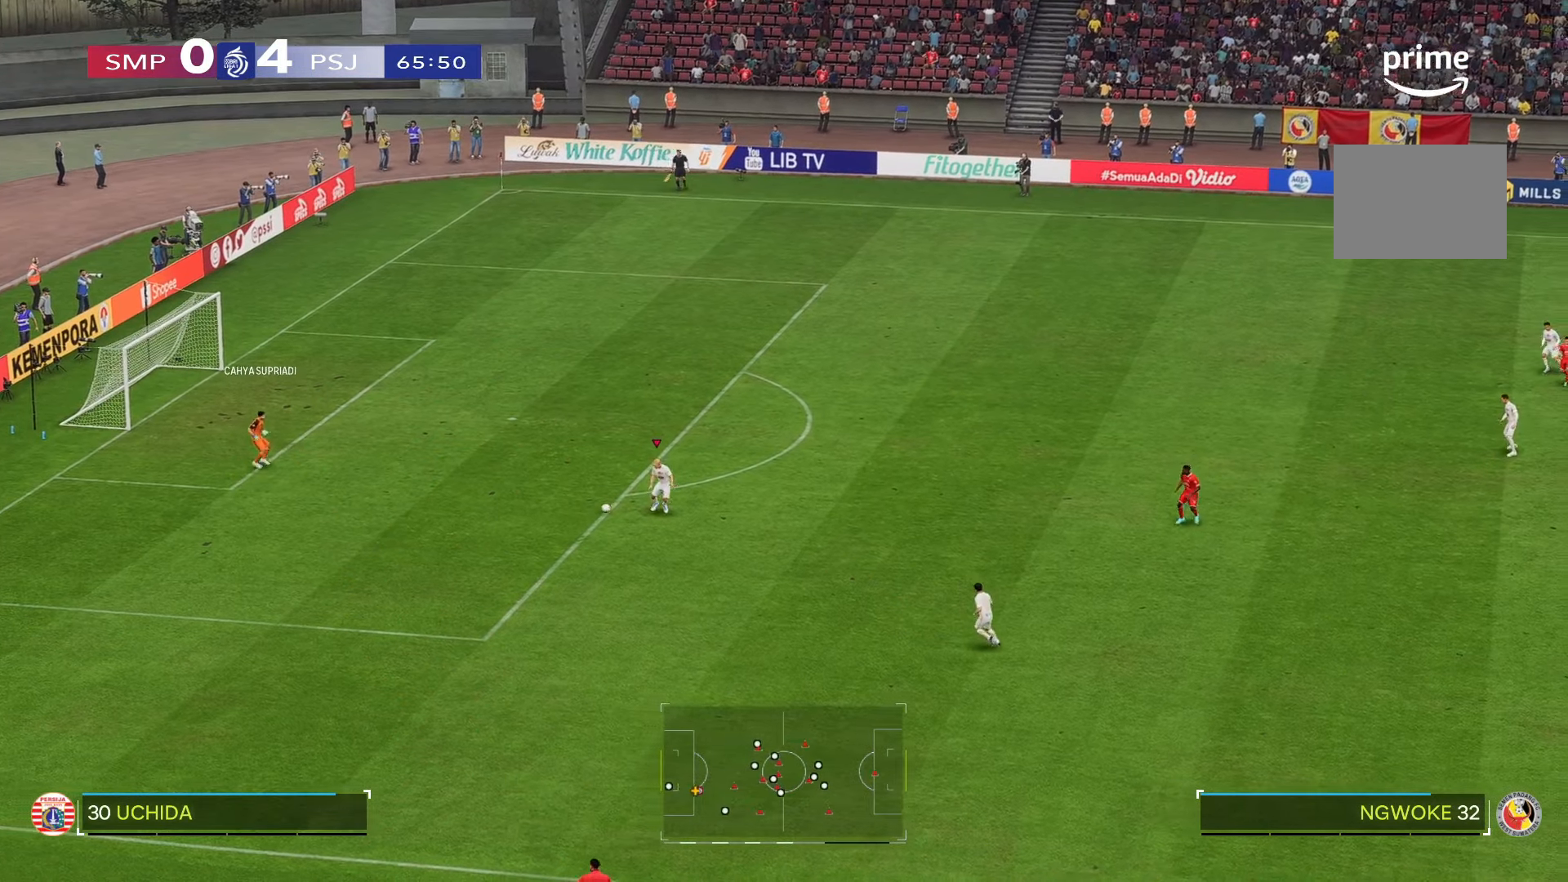
{"dt_ms": 500, "buttons": [], "left_stick": "down", "right_stick": "center", "events": []}
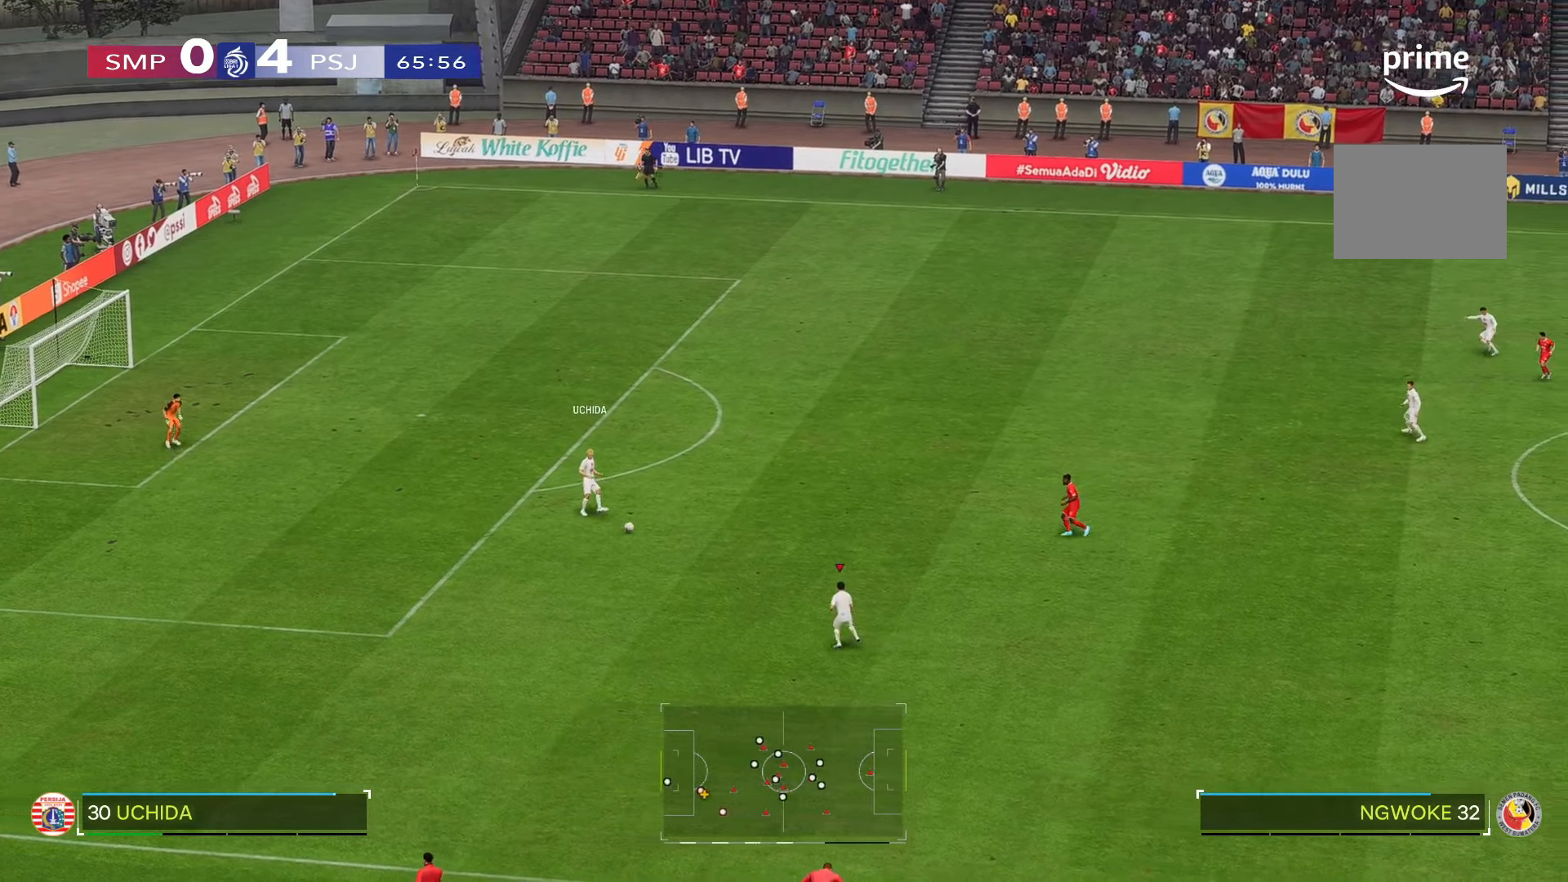
{"dt_ms": 500, "buttons": [], "left_stick": "down", "right_stick": "center", "events": []}
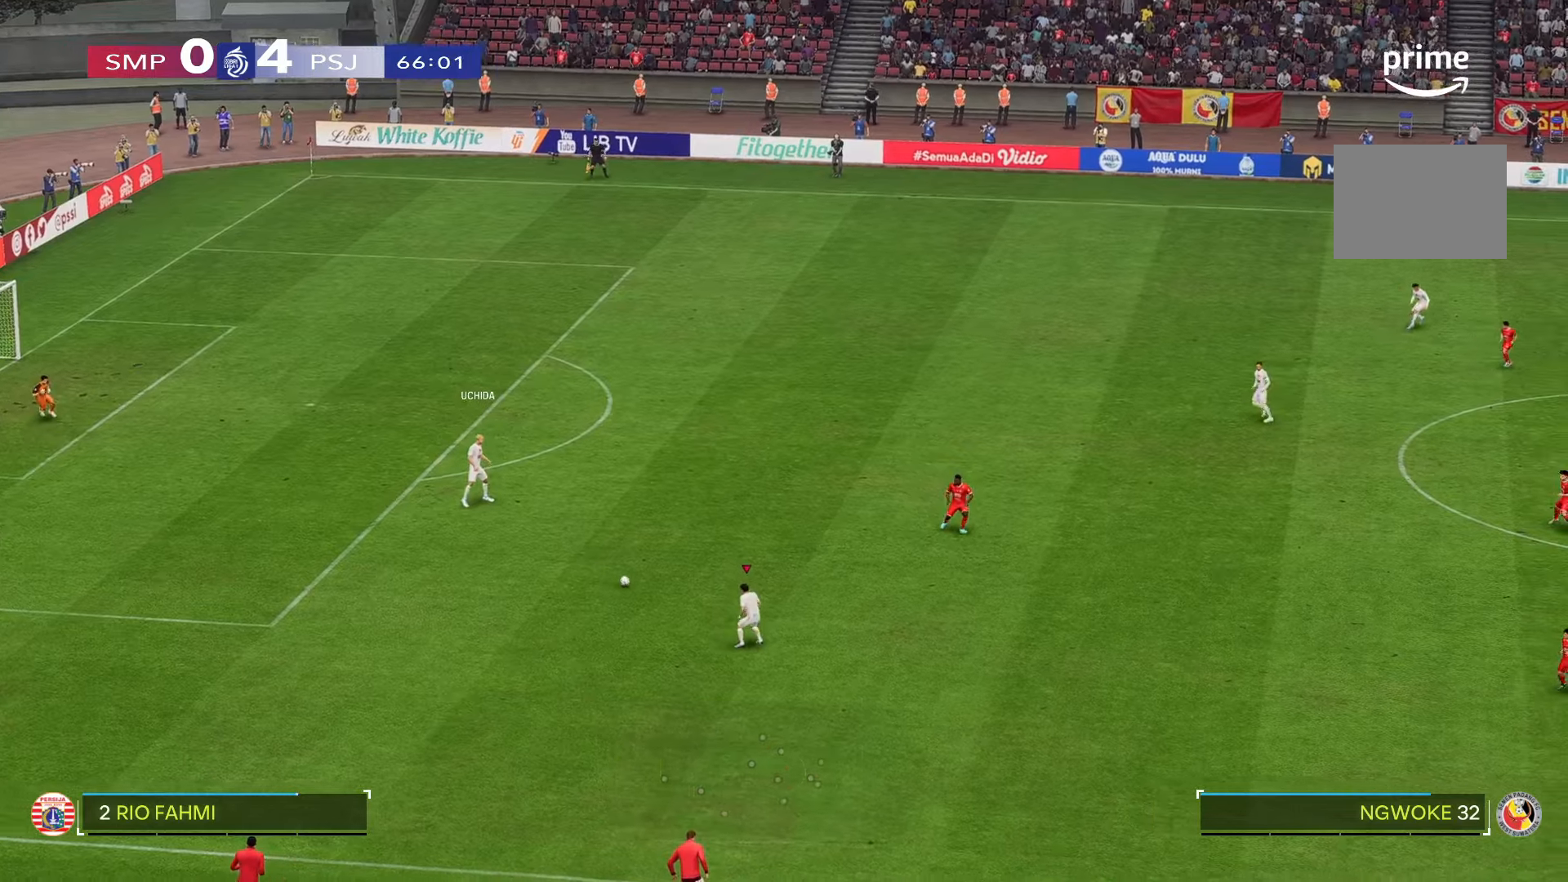
{"dt_ms": 500, "buttons": [], "left_stick": "down-right", "right_stick": "center", "events": [[33, "left_stick", "down-right"]]}